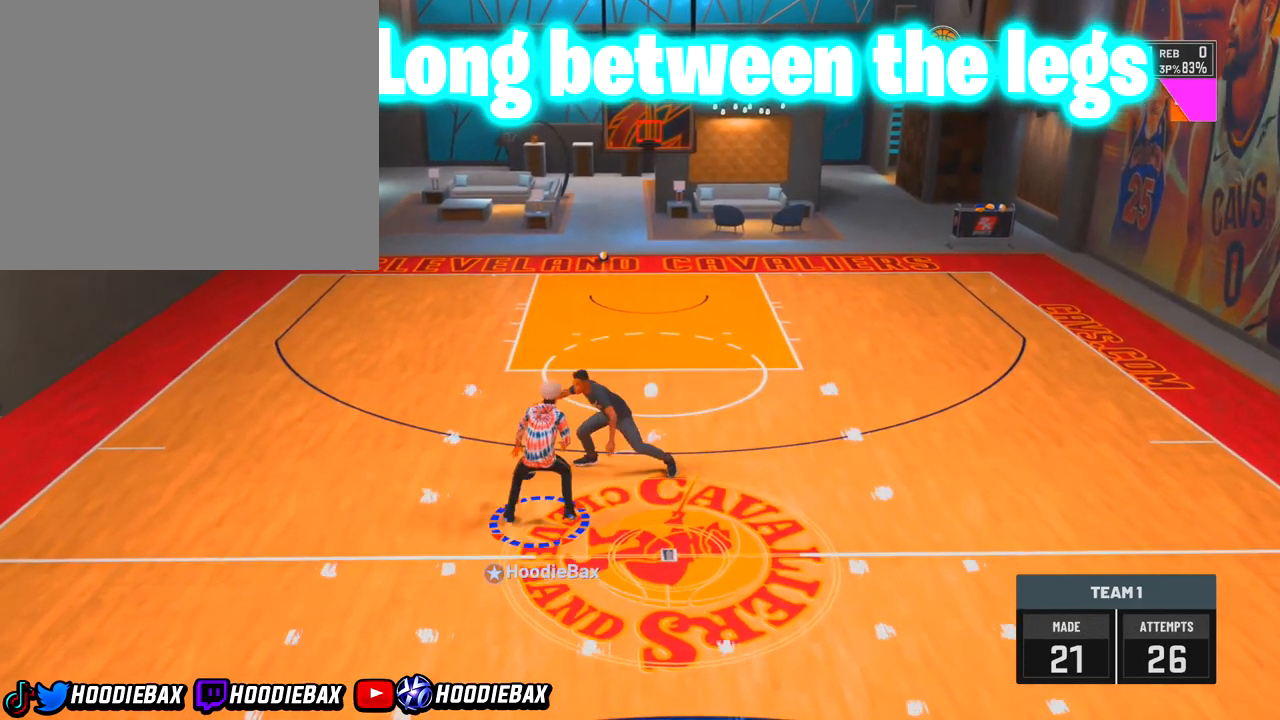
Gameplay with a controller (PlayStation layout); each line is a JSON object with the inputs held at the frame after it. "events" lists button and stick changes between this image and that frame as [ms after this image, input, new state], when the widget could be followed in between. Not read: L3 R3.
{"buttons": [], "left_stick": "center", "right_stick": "right", "events": []}
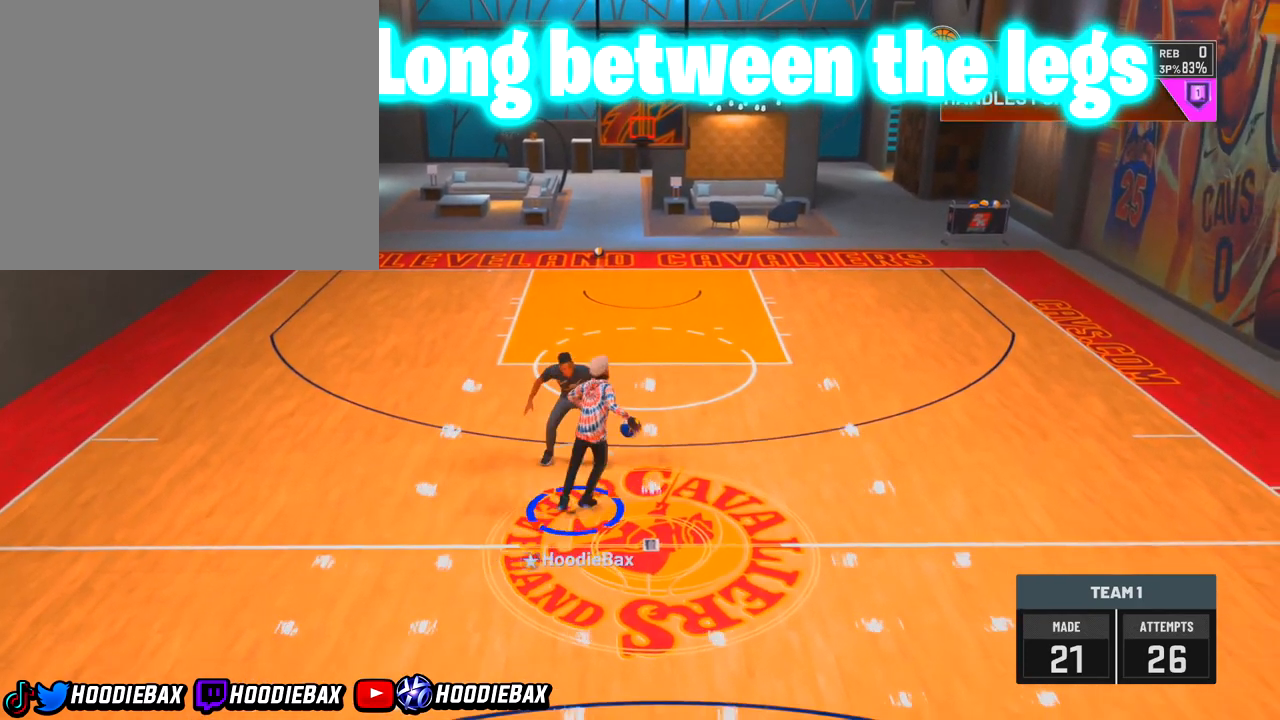
{"buttons": [], "left_stick": "center", "right_stick": "right", "events": []}
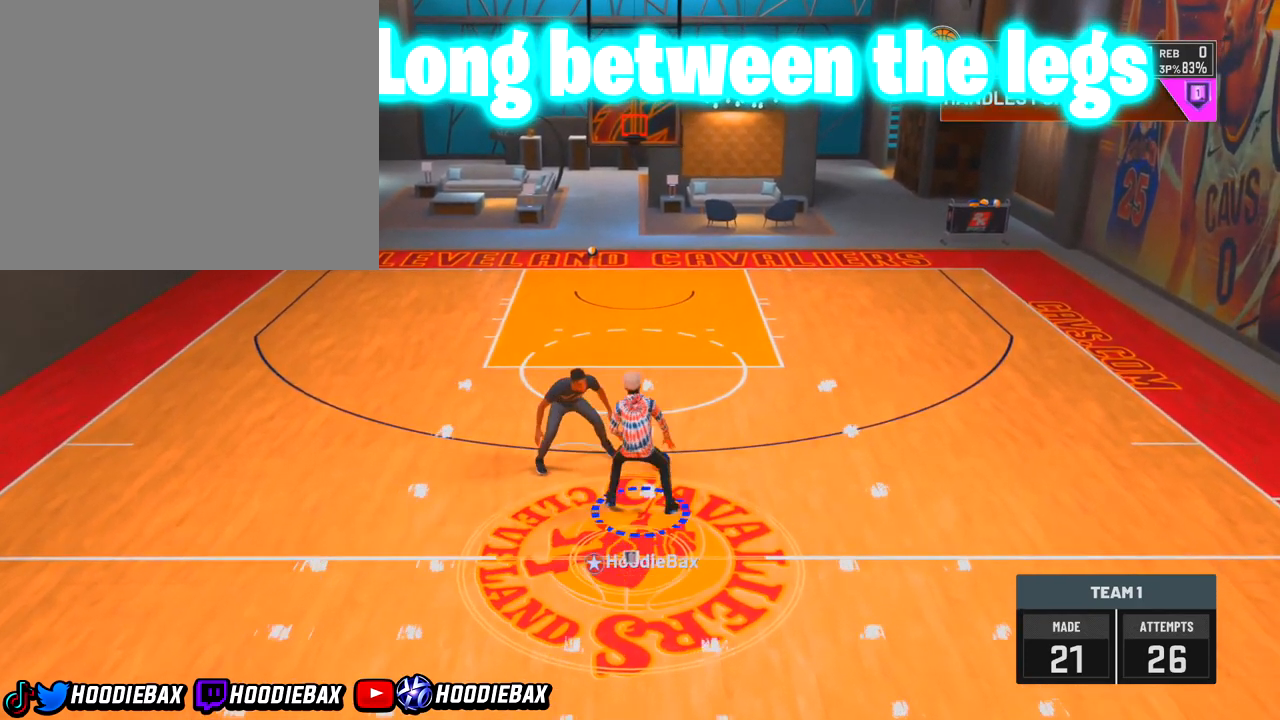
{"buttons": [], "left_stick": "center", "right_stick": "right", "events": []}
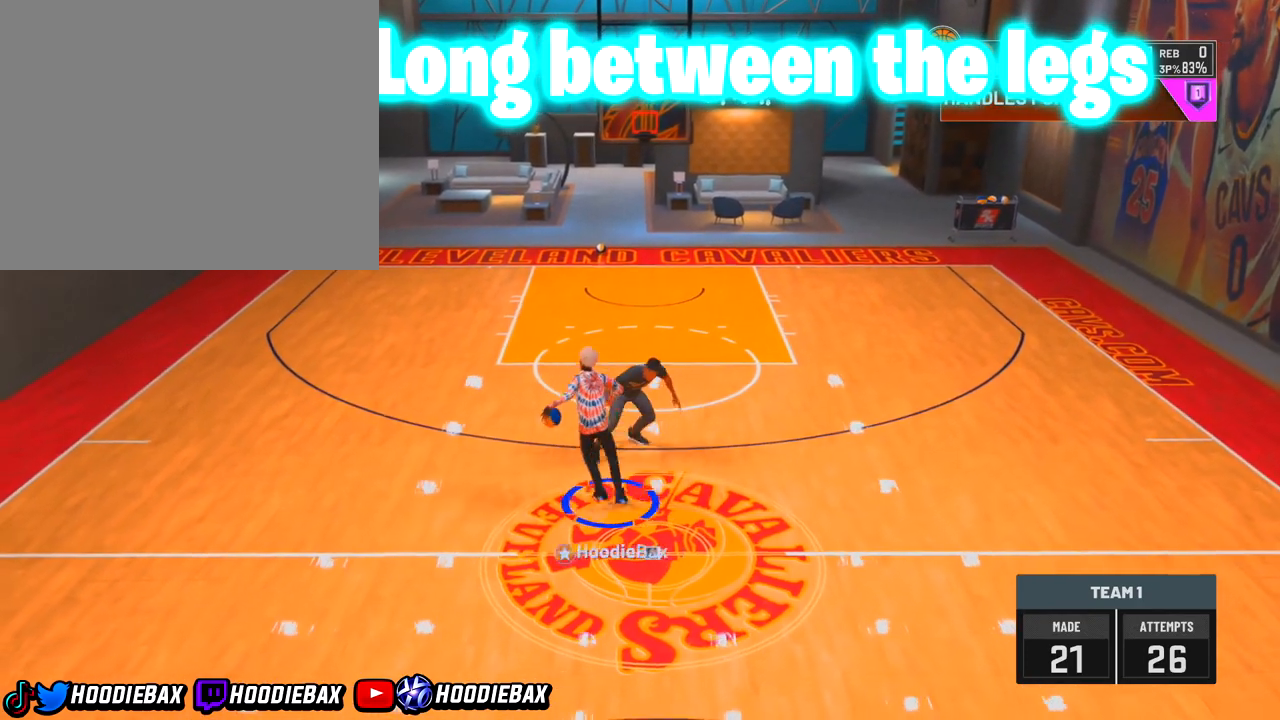
{"buttons": [], "left_stick": "center", "right_stick": "right", "events": []}
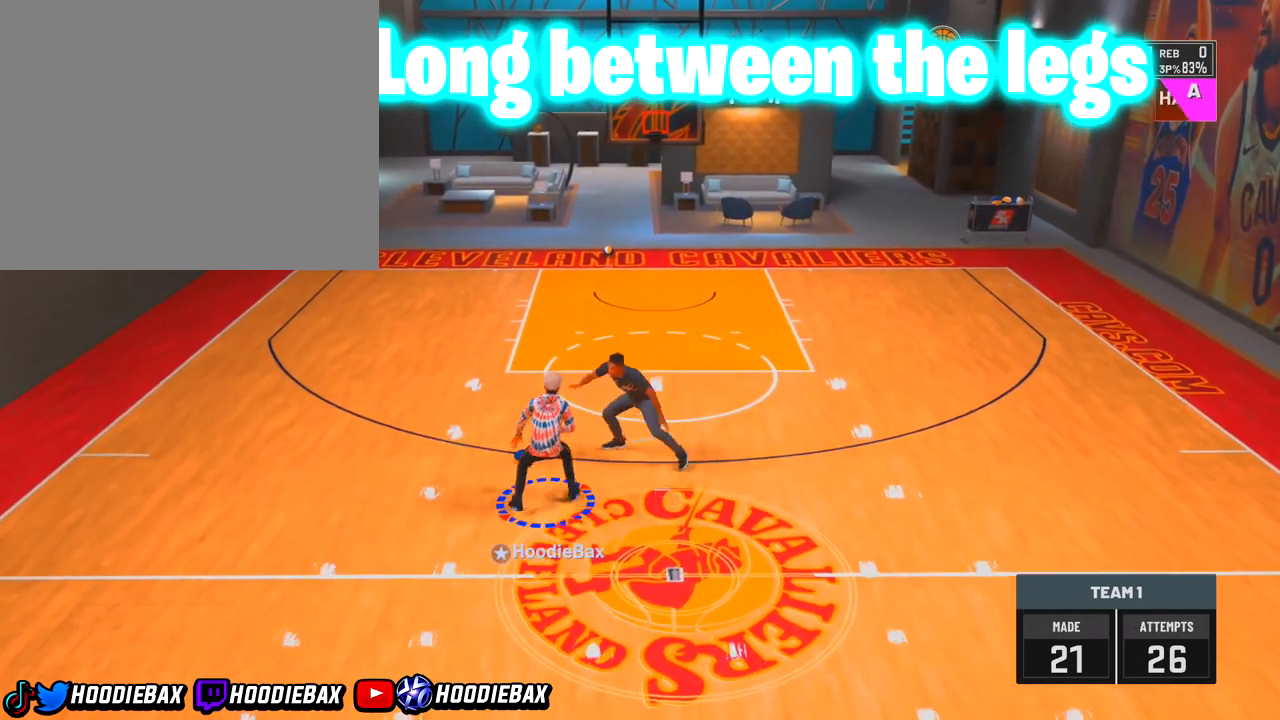
{"buttons": [], "left_stick": "center", "right_stick": "right", "events": [[66, "right_stick", "center"], [133, "right_stick", "right"]]}
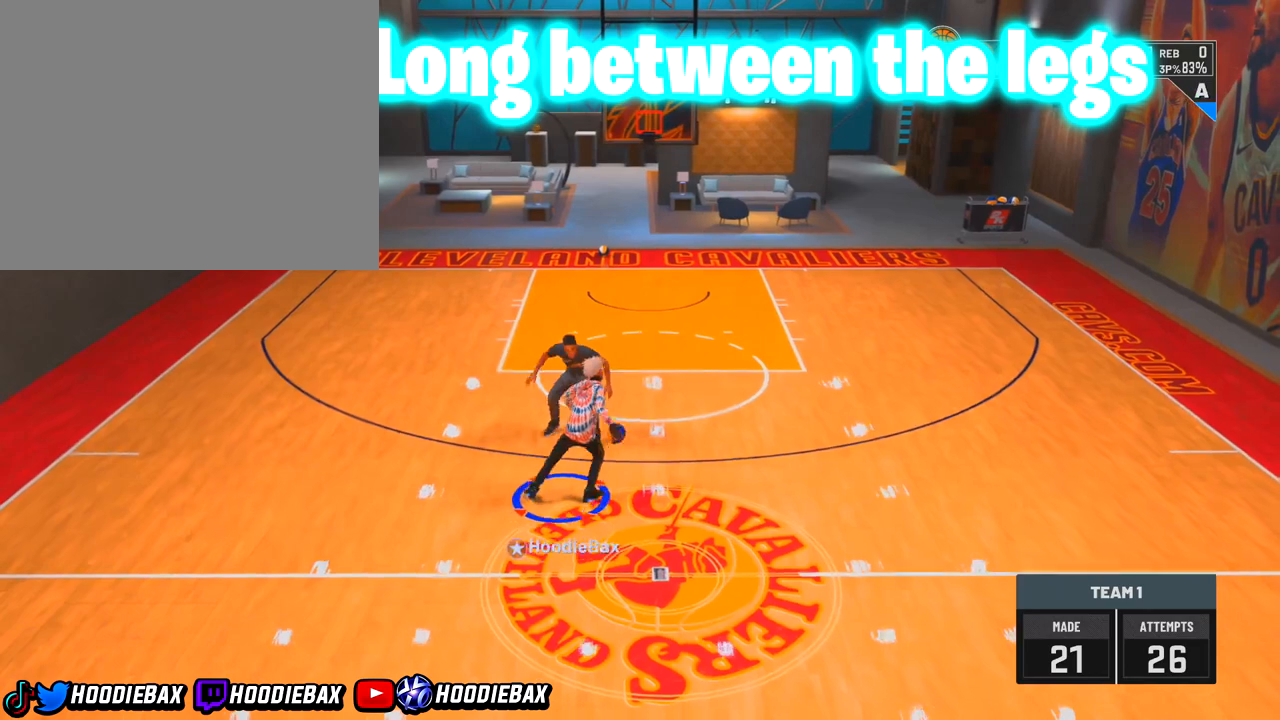
{"buttons": [], "left_stick": "center", "right_stick": "left", "events": [[33, "right_stick", "left"], [100, "right_stick", "center"], [434, "right_stick", "left"]]}
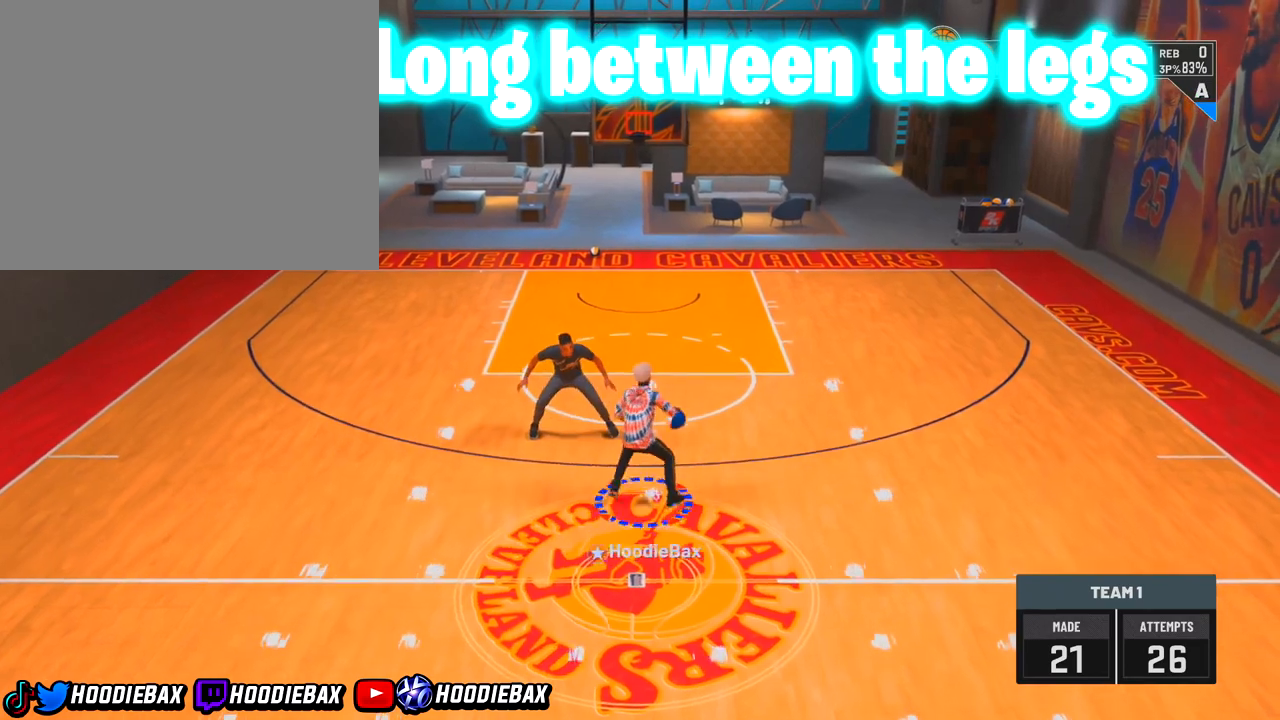
{"buttons": [], "left_stick": "center", "right_stick": "left", "events": []}